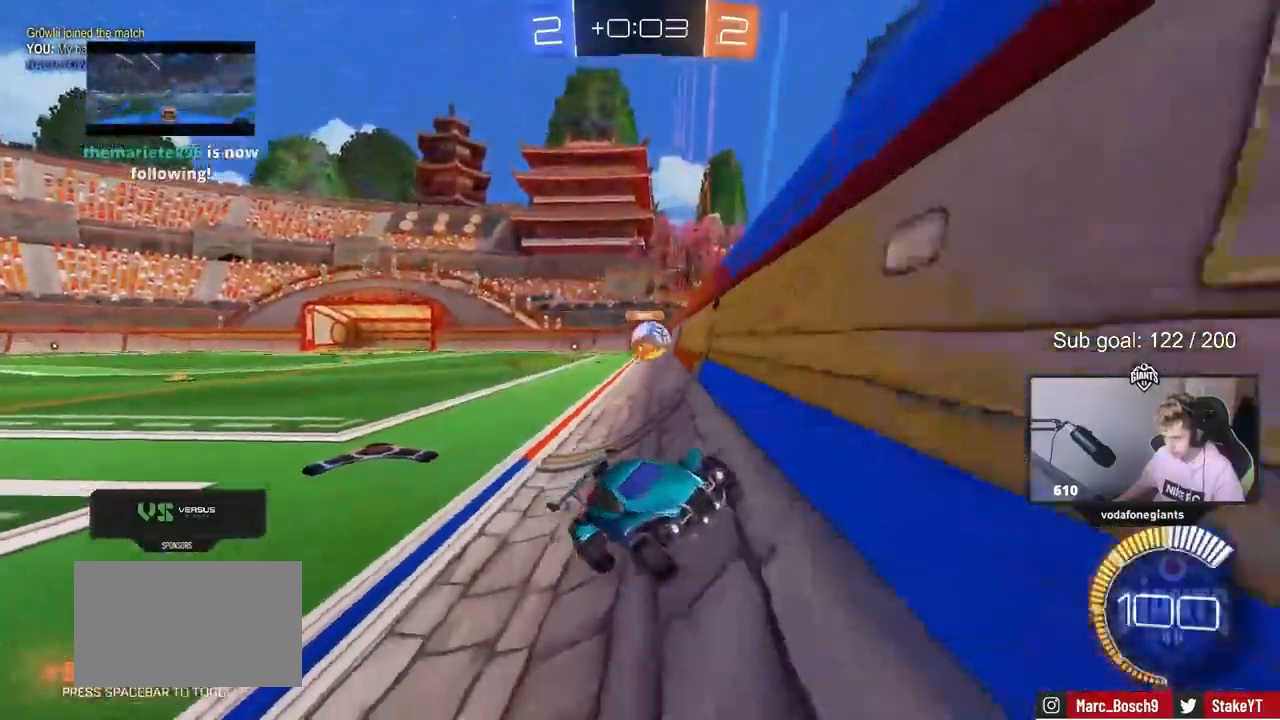
Gameplay with keyboard and mouse; each line is a JSON object with the keys and mouse buttons held at the frame after it. "events" lists presses ("down") and releases ("up") of "1", "2", "3", "4", "5", "a", "alt", "c", "caps_lock", "ctrl", "d", "e", "f", "g", "q", "r", "s", "shift", "space", "t", "tab", "v", "w", "x", "z", "mouse_left", "mouse_wheel" and "mouse_right" between this image and that frame as [ms after this image, input, new state], when the widget could be followed in between. "mouse_left", "mouse_wheel", "mouse_right" = the "left", "wheel", "right" buttons of the "mouse" list. No other keys are recorded. "wheel" means that the mouse wheel is clicked or scrolled. "mouse_move" is the direction in which the mouse moves at that frame (one of eight, or "still"), when it could be read.
{"keys": ["a", "w"], "mouse": [], "mouse_move": "still", "events": [[67, "shift", "down"], [200, "shift", "up"], [333, "shift", "down"], [483, "shift", "up"]]}
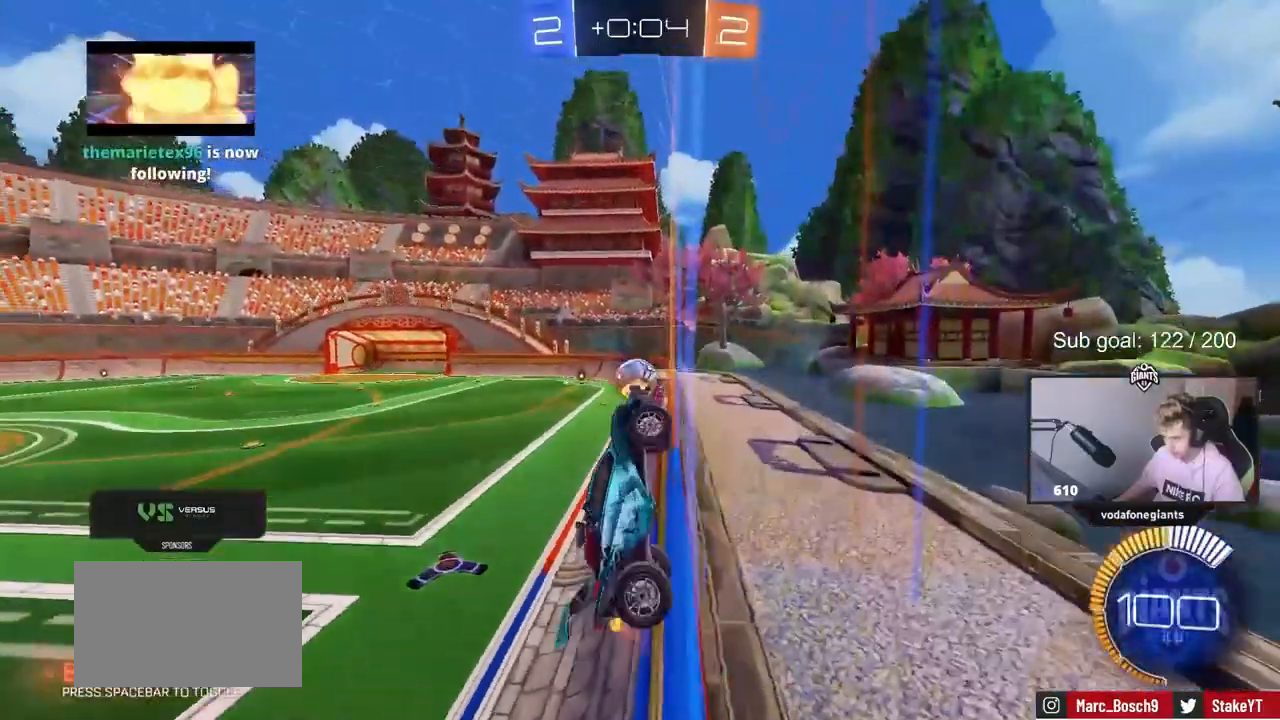
{"keys": ["a", "w"], "mouse": [], "mouse_move": "still", "events": []}
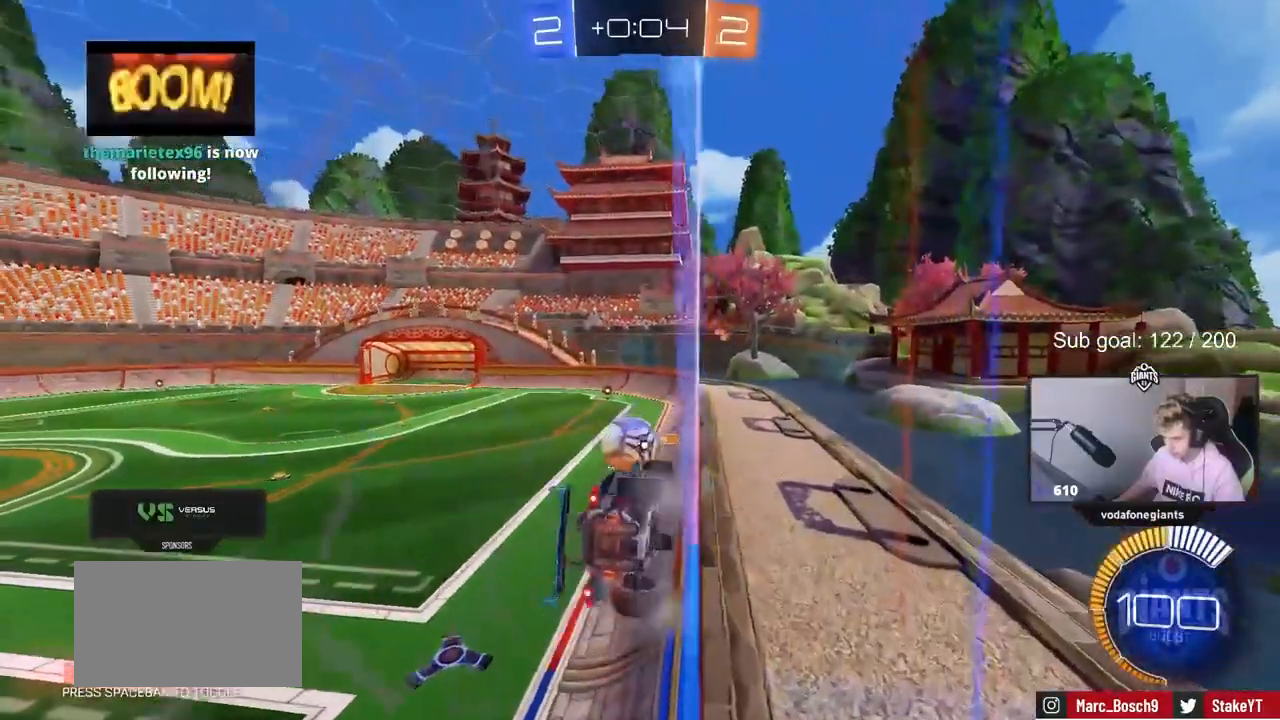
{"keys": ["d", "s", "shift"], "mouse": ["left"], "events": [[183, "w", "up"], [233, "a", "up"], [233, "d", "down"], [233, "mouse_left", "down"], [233, "mouse_right", "down"], [333, "s", "down"], [333, "shift", "down"], [467, "mouse_right", "up"]]}
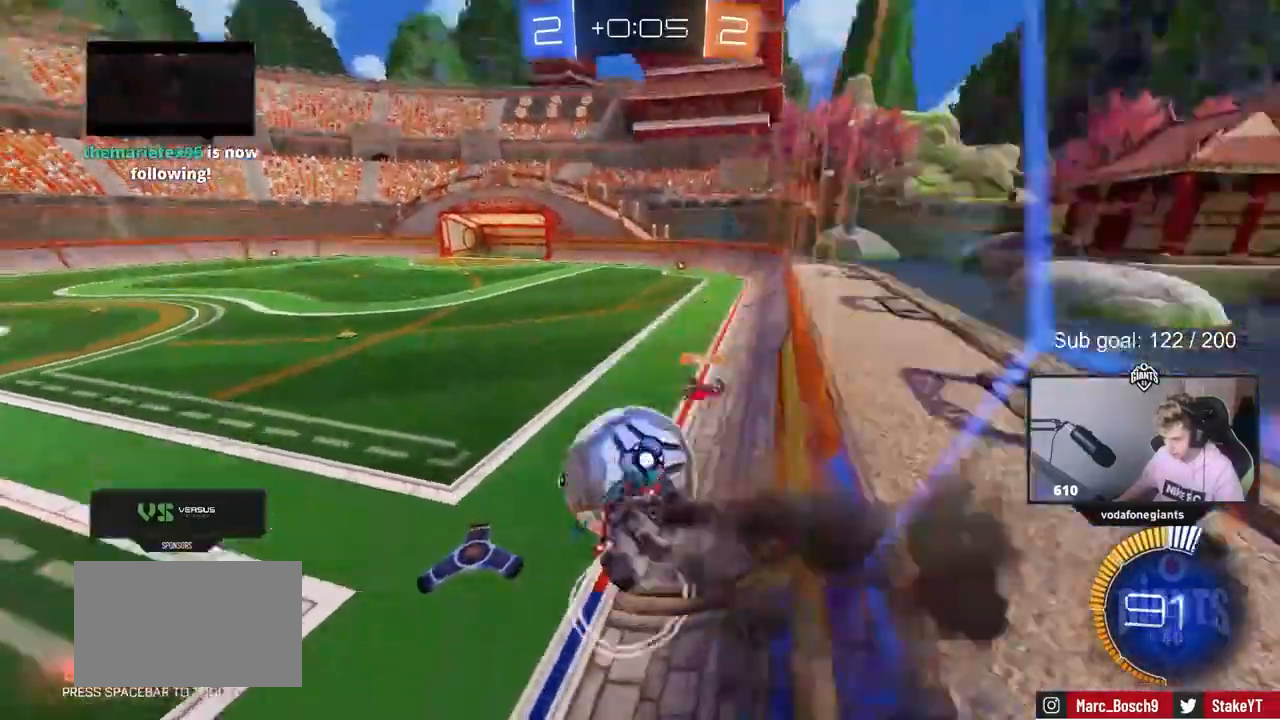
{"keys": ["d", "w"], "mouse": [], "mouse_move": "still", "events": [[17, "shift", "up"], [67, "s", "up"], [117, "d", "up"], [233, "a", "down"], [300, "mouse_left", "up"], [300, "w", "down"], [433, "a", "up"], [433, "d", "down"]]}
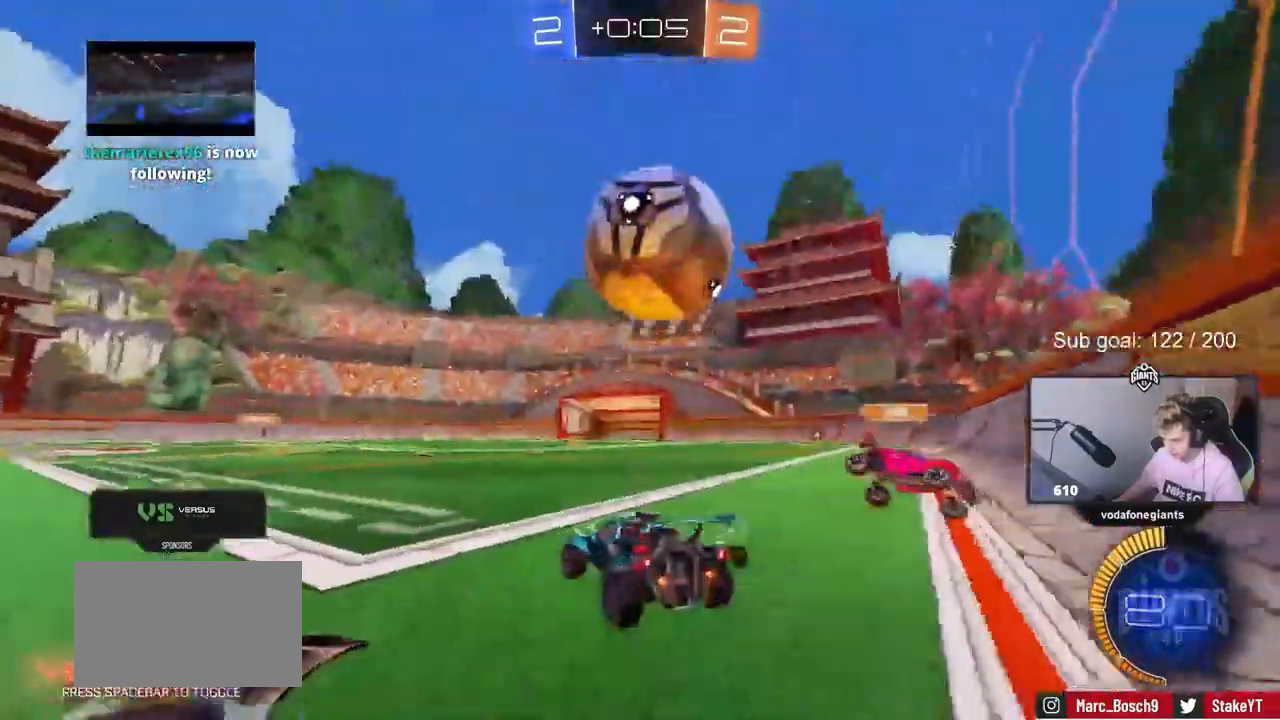
{"keys": [], "mouse": ["left"], "mouse_move": "still"}
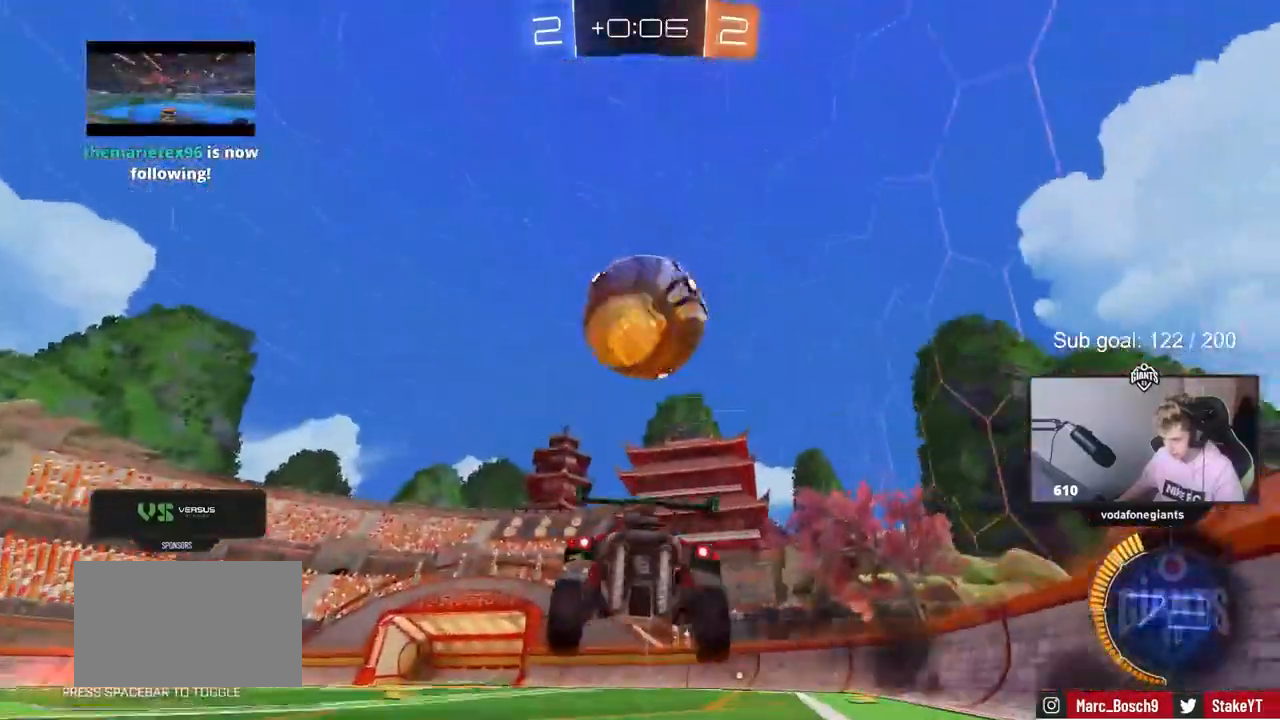
{"keys": ["a", "s", "shift"], "mouse": [], "mouse_move": "still", "events": [[50, "mouse_right", "down"], [150, "d", "down"], [183, "a", "down"], [183, "d", "up"], [233, "mouse_left", "up"], [233, "mouse_right", "up"], [233, "shift", "down"], [383, "s", "down"]]}
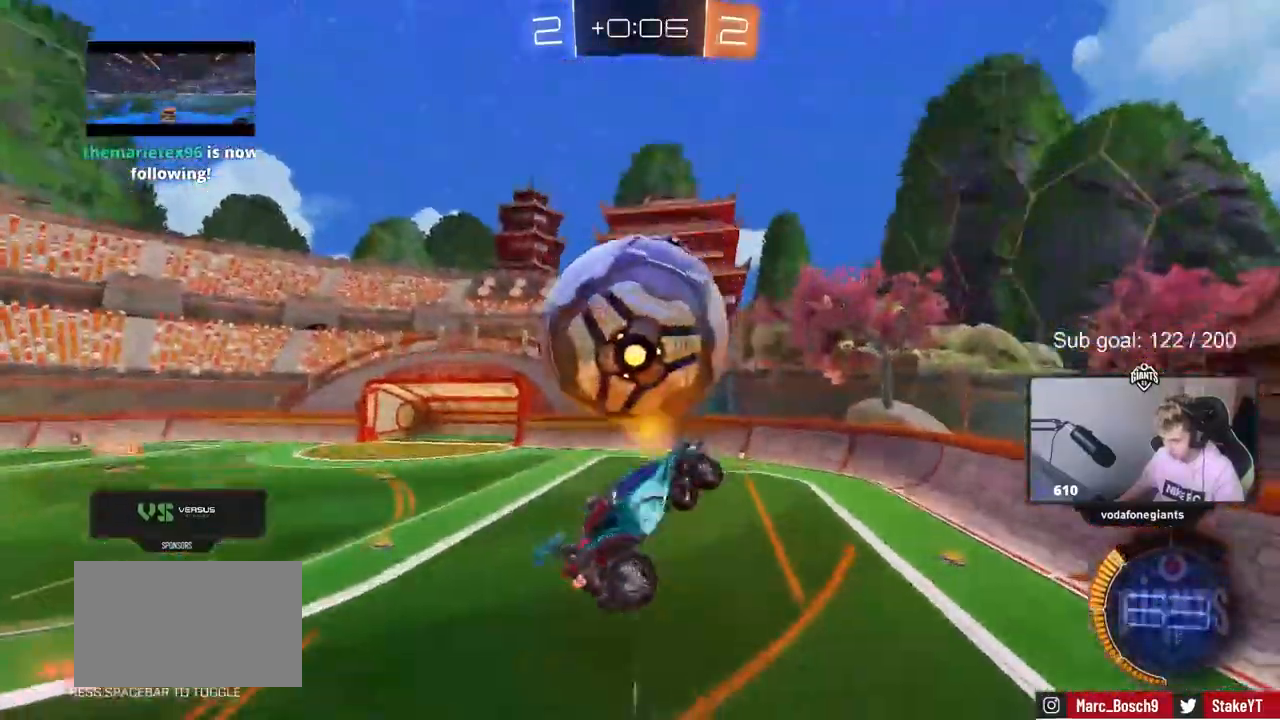
{"keys": ["d", "w"], "mouse": ["left"], "mouse_move": "still", "events": [[200, "mouse_left", "down"], [250, "d", "down"], [350, "s", "up"], [400, "a", "up"], [450, "shift", "up"], [483, "w", "down"]]}
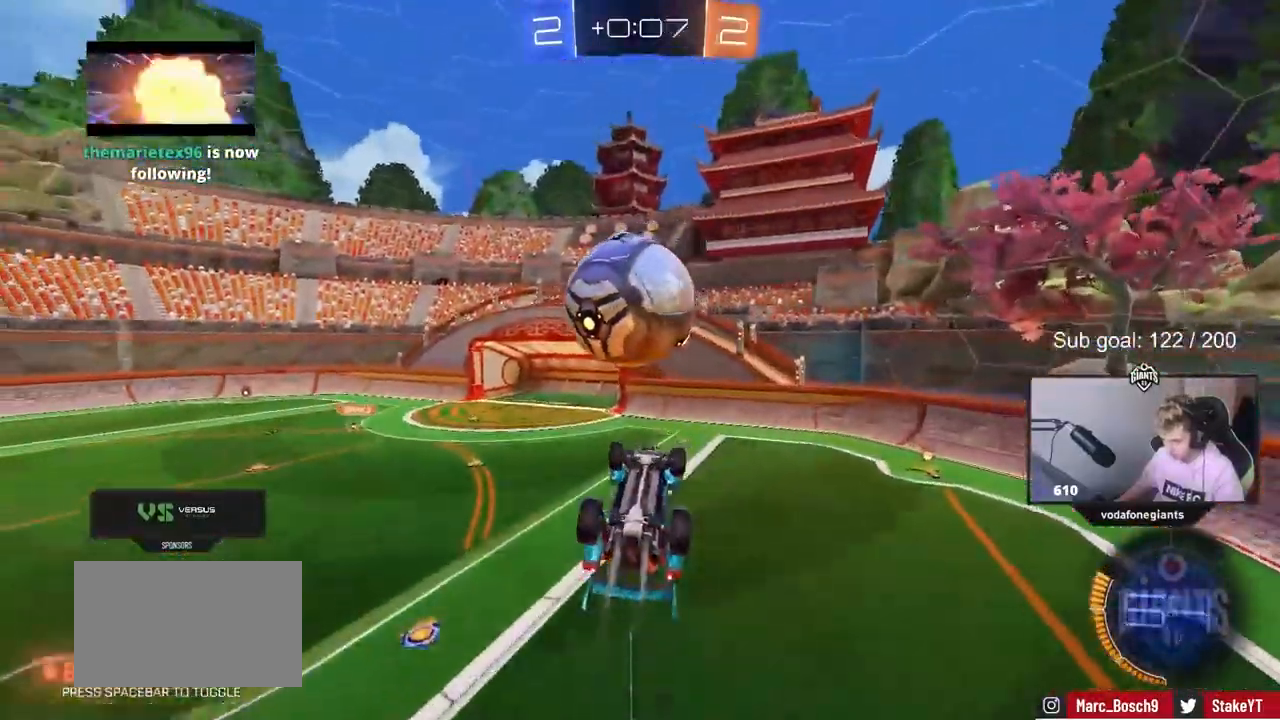
{"keys": ["a", "space", "w"], "mouse": ["left"], "mouse_move": "still", "events": [[33, "shift", "down"], [133, "shift", "up"], [133, "w", "up"], [183, "d", "up"], [317, "a", "down"], [350, "a", "up"], [400, "space", "down"], [500, "a", "down"], [500, "w", "down"]]}
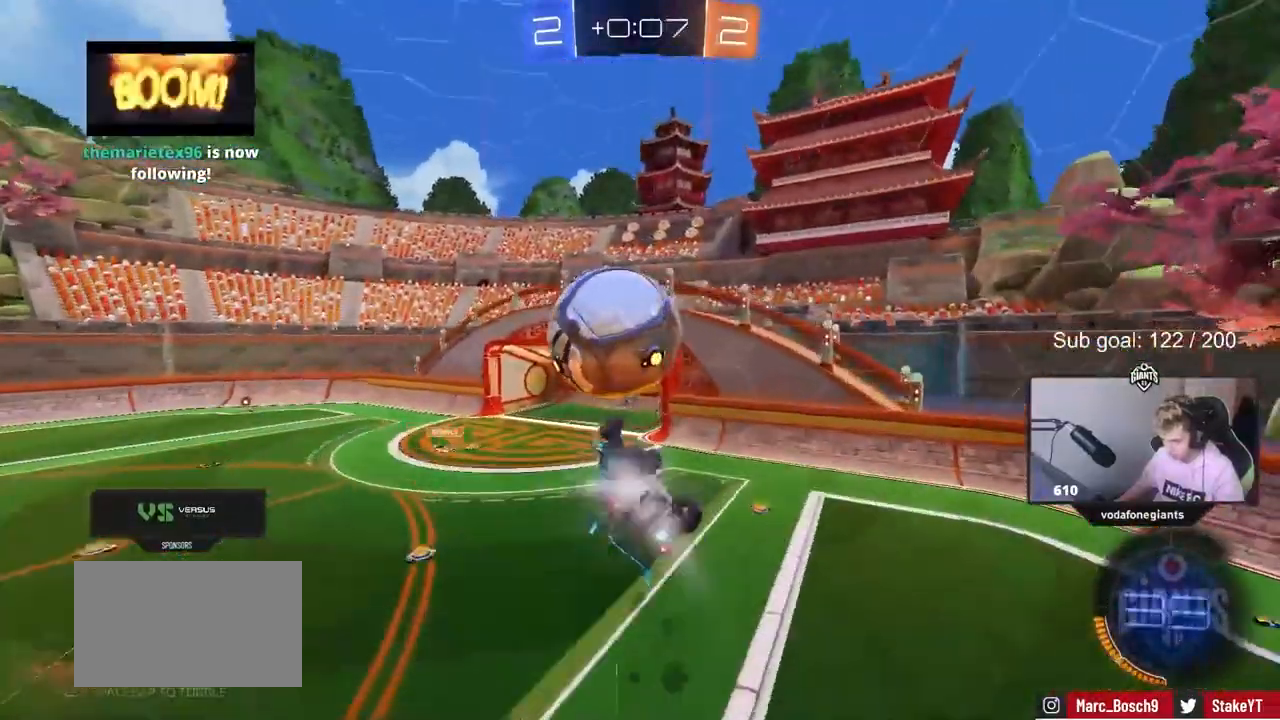
{"keys": ["d", "s", "shift"], "mouse": ["left"], "mouse_move": "still", "events": [[50, "shift", "down"], [83, "a", "up"], [83, "d", "down"], [83, "space", "up"], [283, "w", "up"], [383, "s", "down"]]}
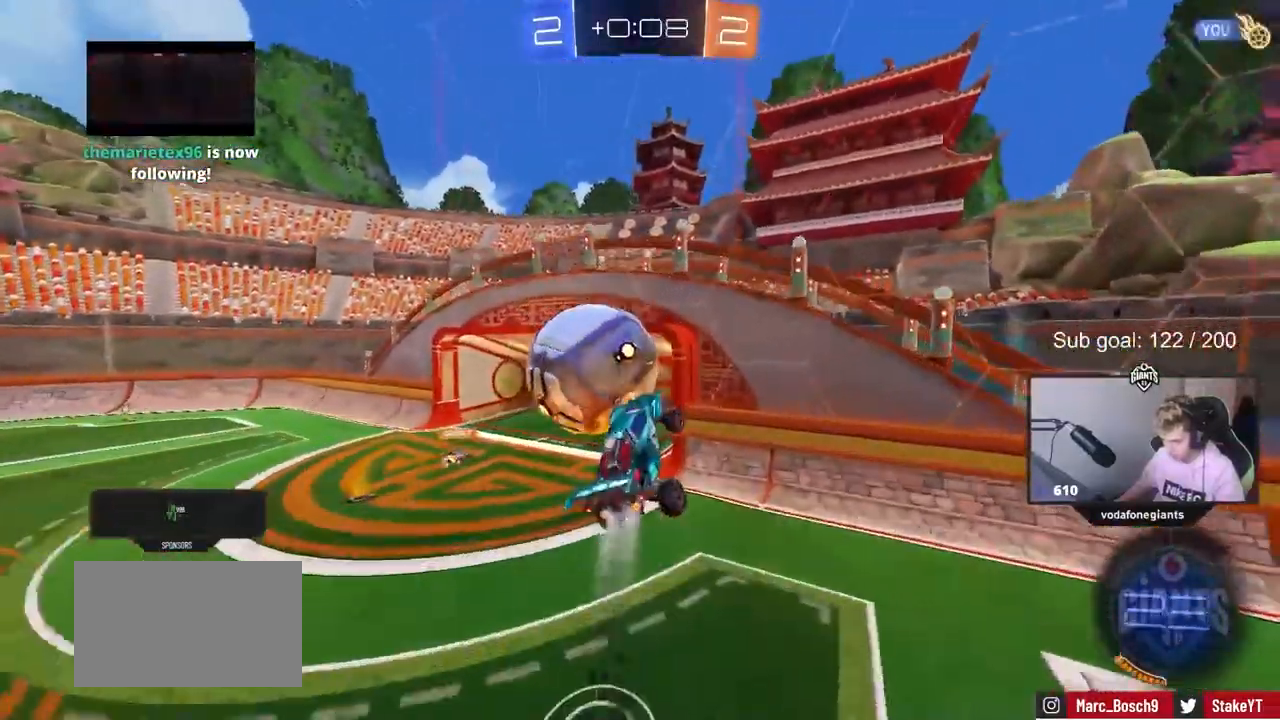
{"keys": ["a", "shift"], "mouse": ["left"], "mouse_move": "still", "events": [[17, "s", "up"], [150, "w", "down"], [383, "d", "up"], [383, "w", "up"], [483, "a", "down"]]}
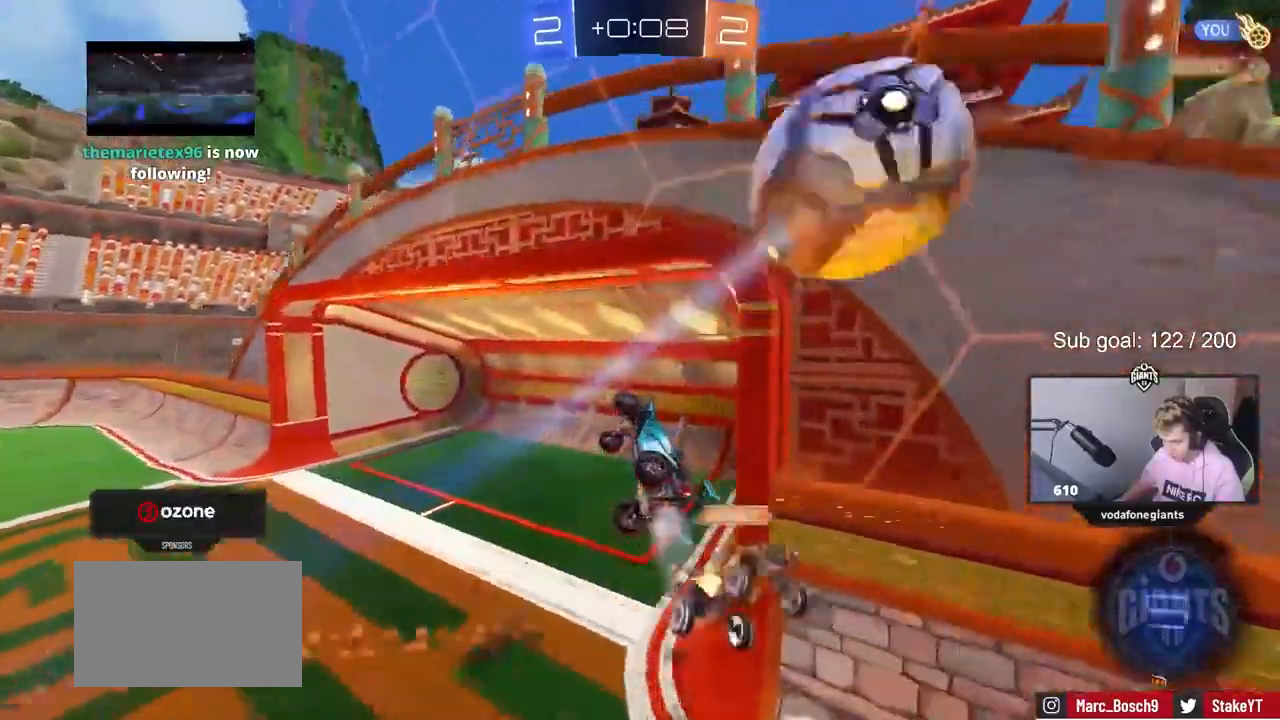
{"keys": ["a", "space", "w"], "mouse": [], "mouse_move": "still", "events": [[67, "mouse_left", "up"], [67, "s", "down"], [217, "s", "up"], [350, "shift", "up"], [350, "space", "down"], [400, "a", "up"], [500, "a", "down"], [500, "w", "down"]]}
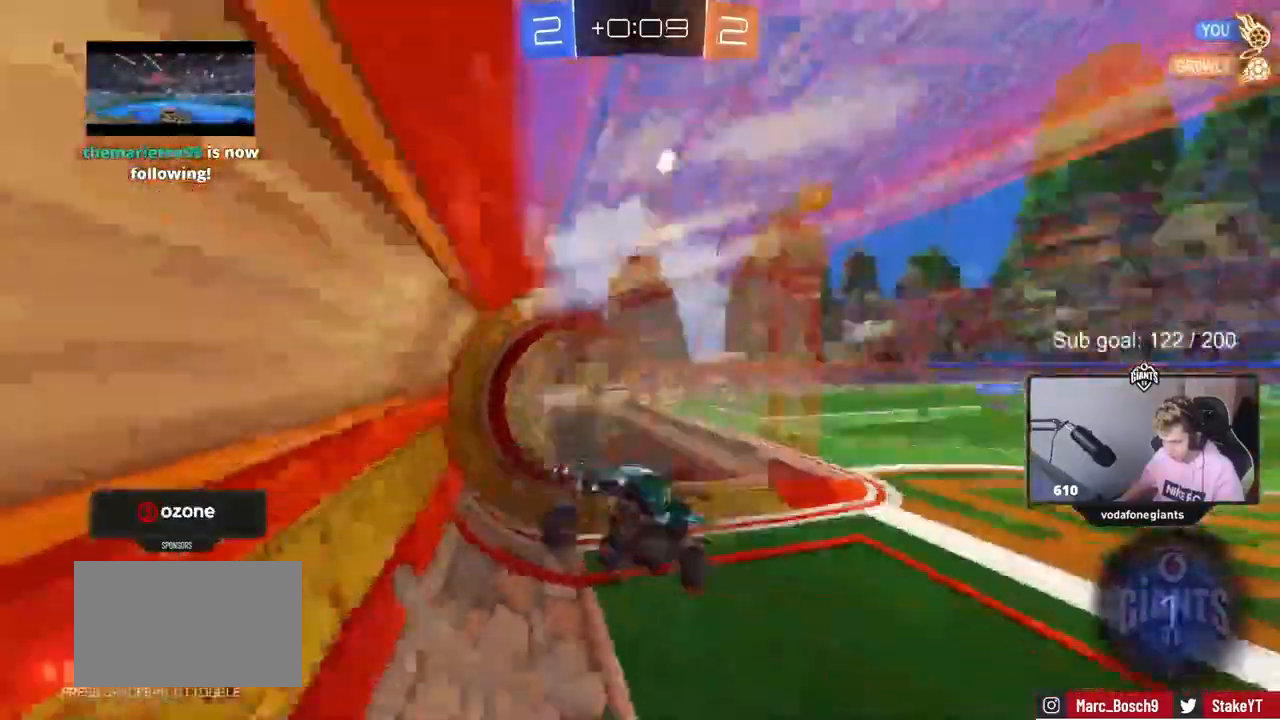
{"keys": ["a", "shift", "w"], "mouse": [], "mouse_move": "still", "events": [[50, "space", "up"], [417, "shift", "down"]]}
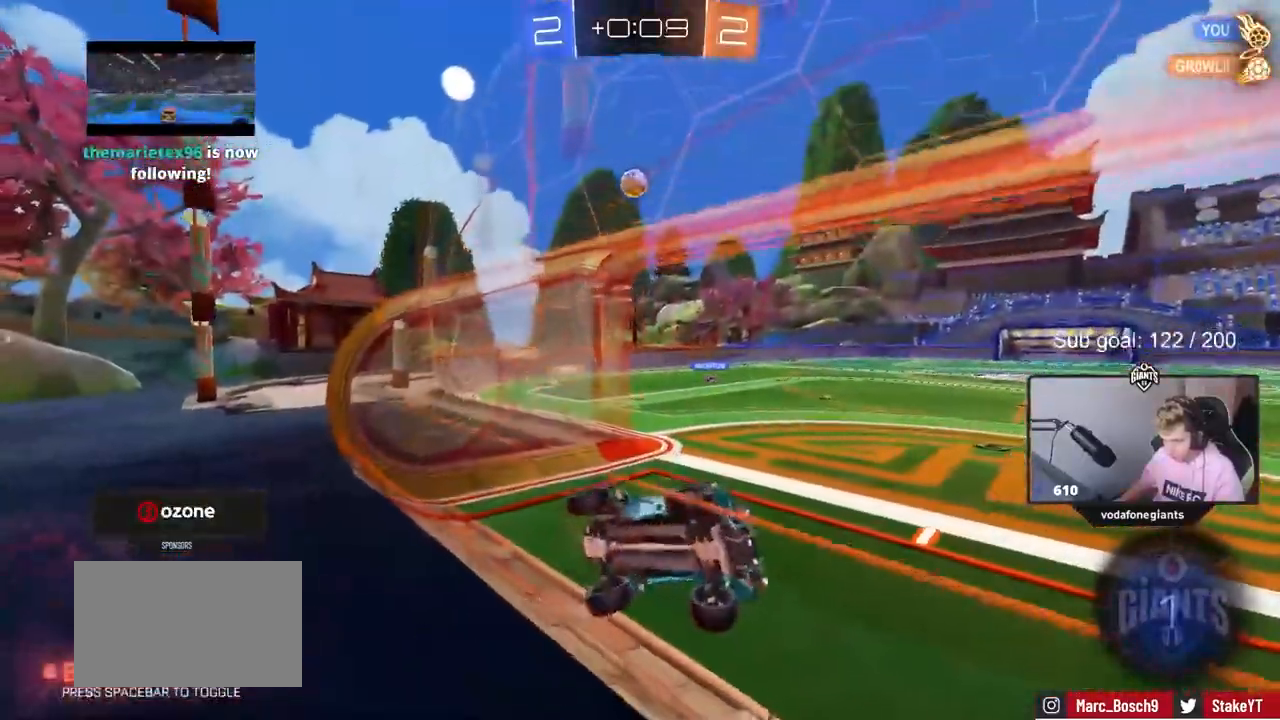
{"keys": ["a", "w"], "mouse": [], "mouse_move": "still", "events": [[17, "shift", "up"]]}
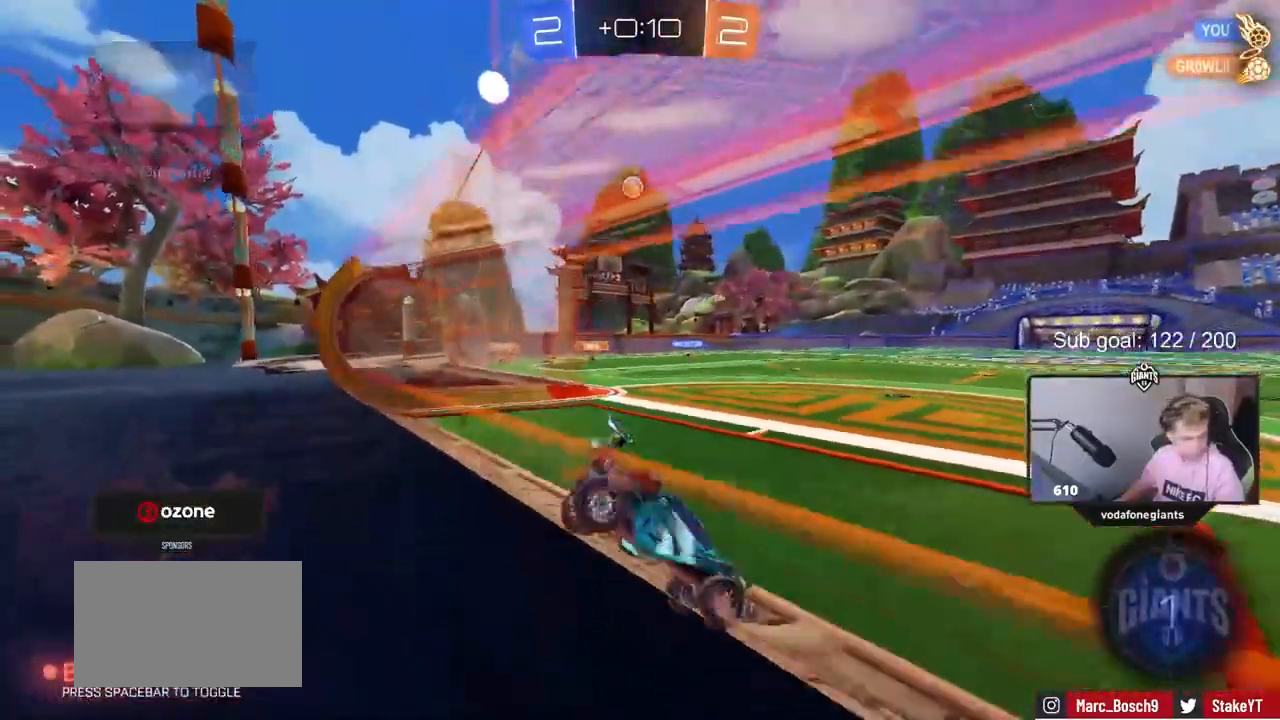
{"keys": ["w"], "mouse": [], "mouse_move": "still", "events": [[267, "a", "up"]]}
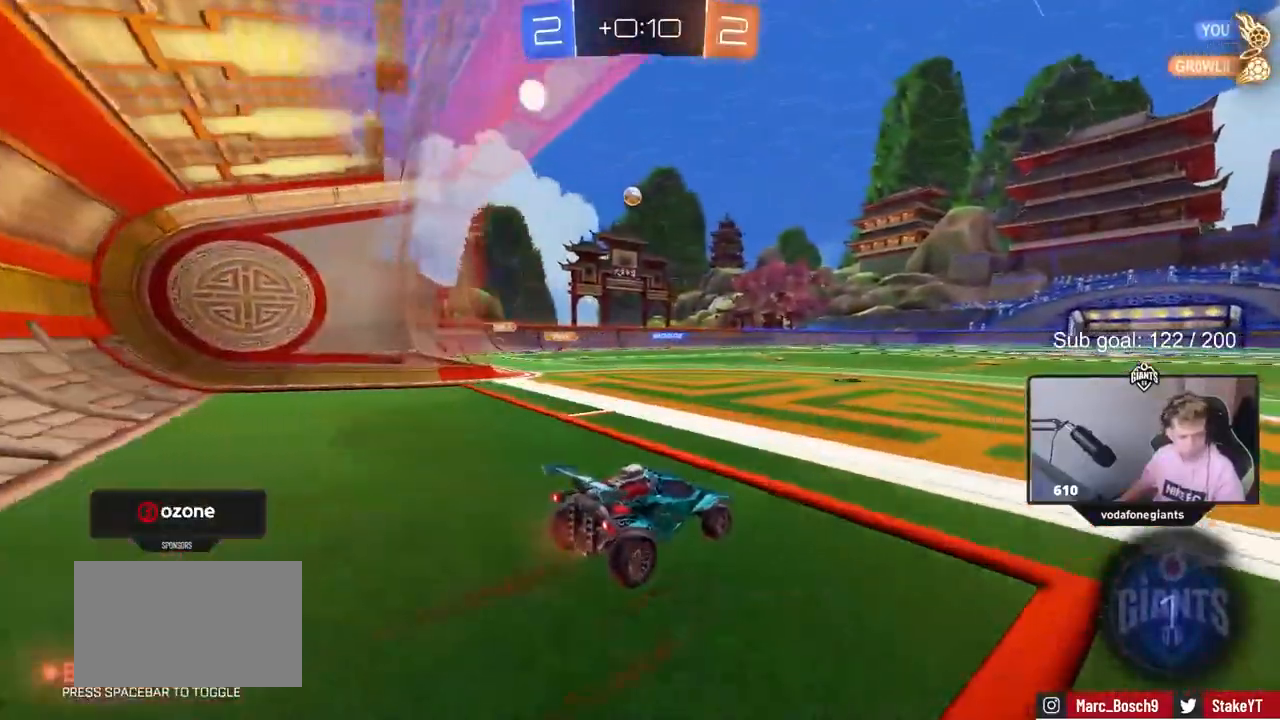
{"keys": ["a", "w"], "mouse": [], "mouse_move": "still", "events": [[50, "a", "down"], [133, "a", "up"], [450, "a", "down"]]}
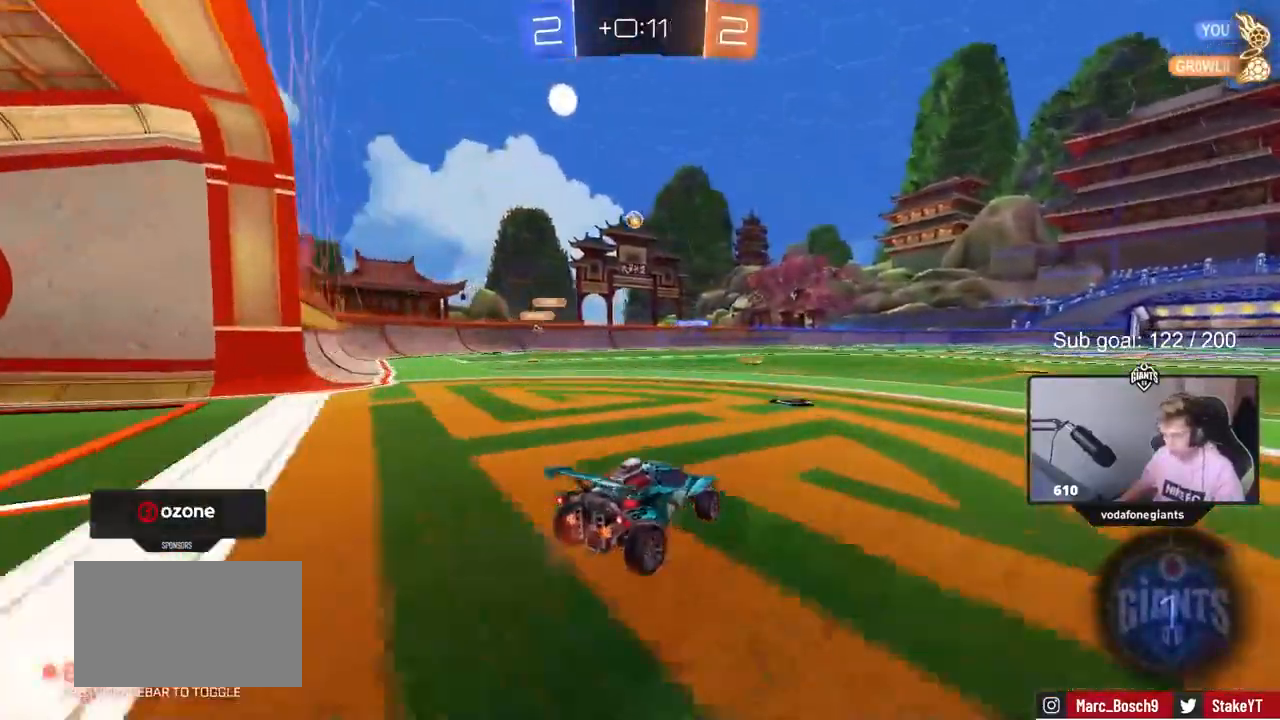
{"keys": ["w"], "mouse": [], "mouse_move": "still", "events": [[67, "a", "up"], [117, "d", "down"], [350, "d", "up"], [433, "mouse_right", "down"], [483, "mouse_right", "up"]]}
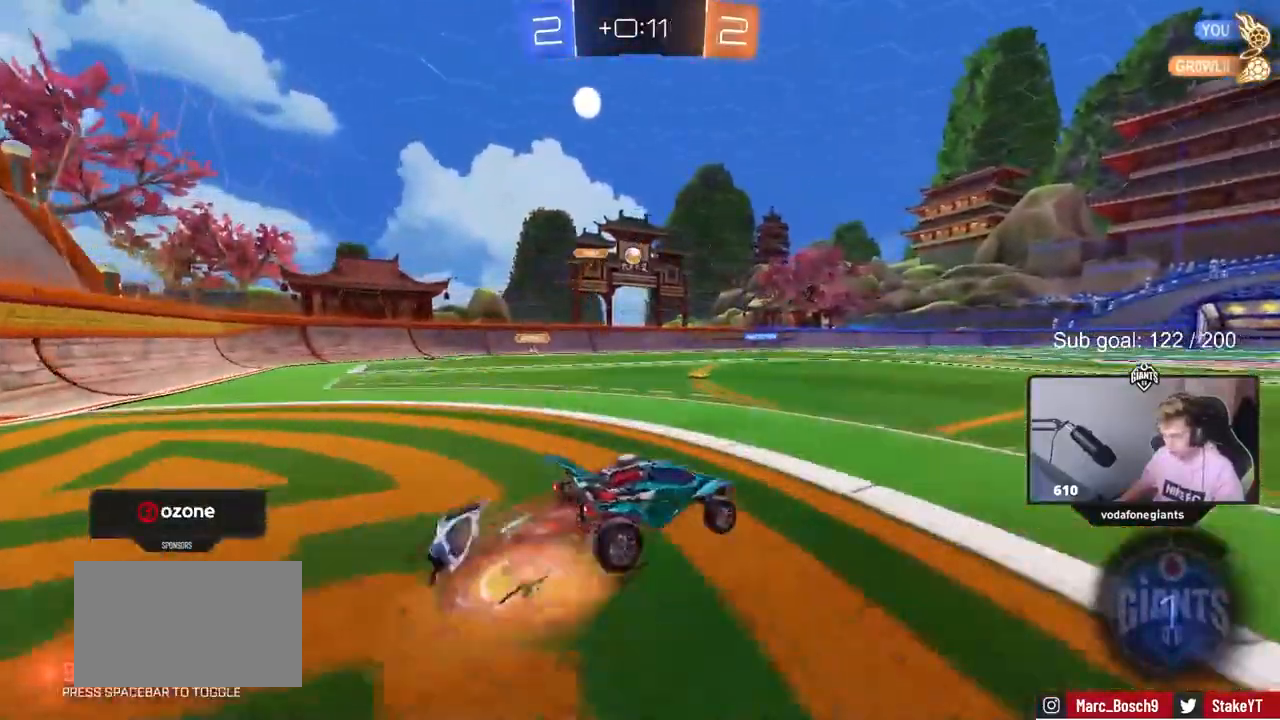
{"keys": ["d"], "mouse": [], "mouse_move": "still", "events": [[83, "mouse_right", "down"], [267, "mouse_right", "up"], [317, "space", "down"], [400, "w", "up"], [417, "d", "down"], [500, "space", "up"]]}
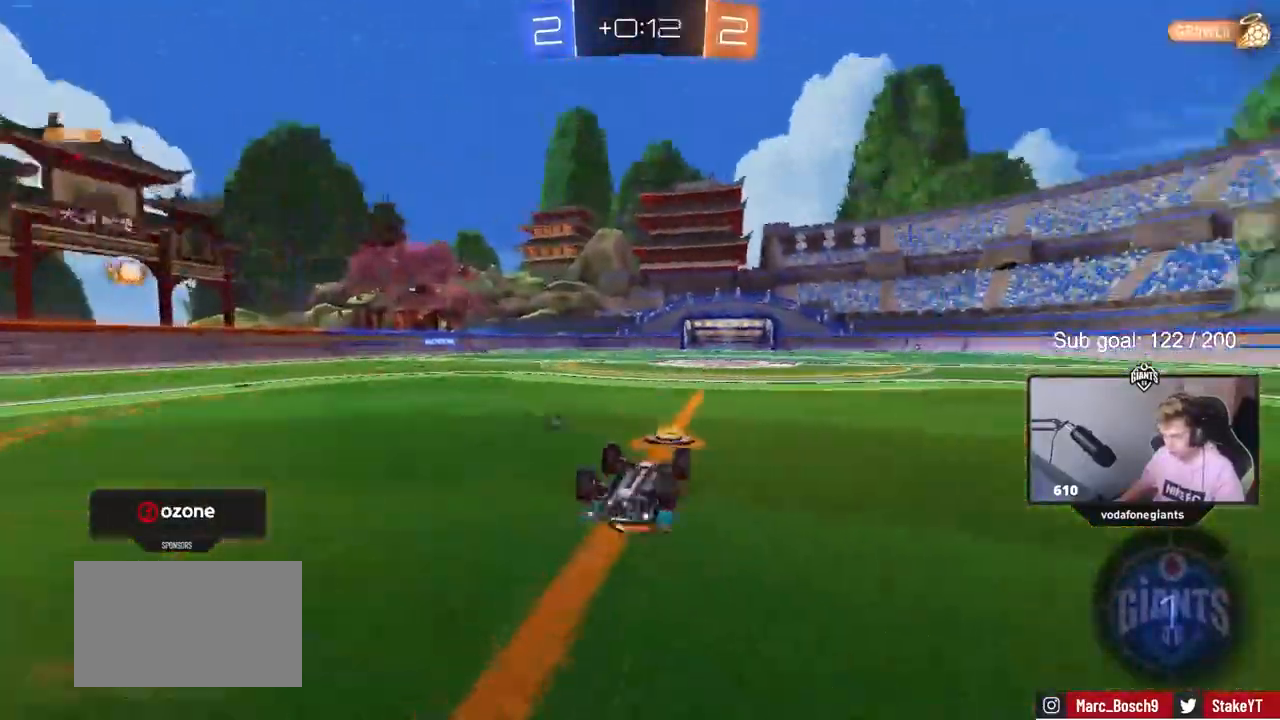
{"keys": [], "mouse": [], "mouse_move": "still", "events": [[100, "d", "up"], [333, "d", "down"], [383, "d", "up"]]}
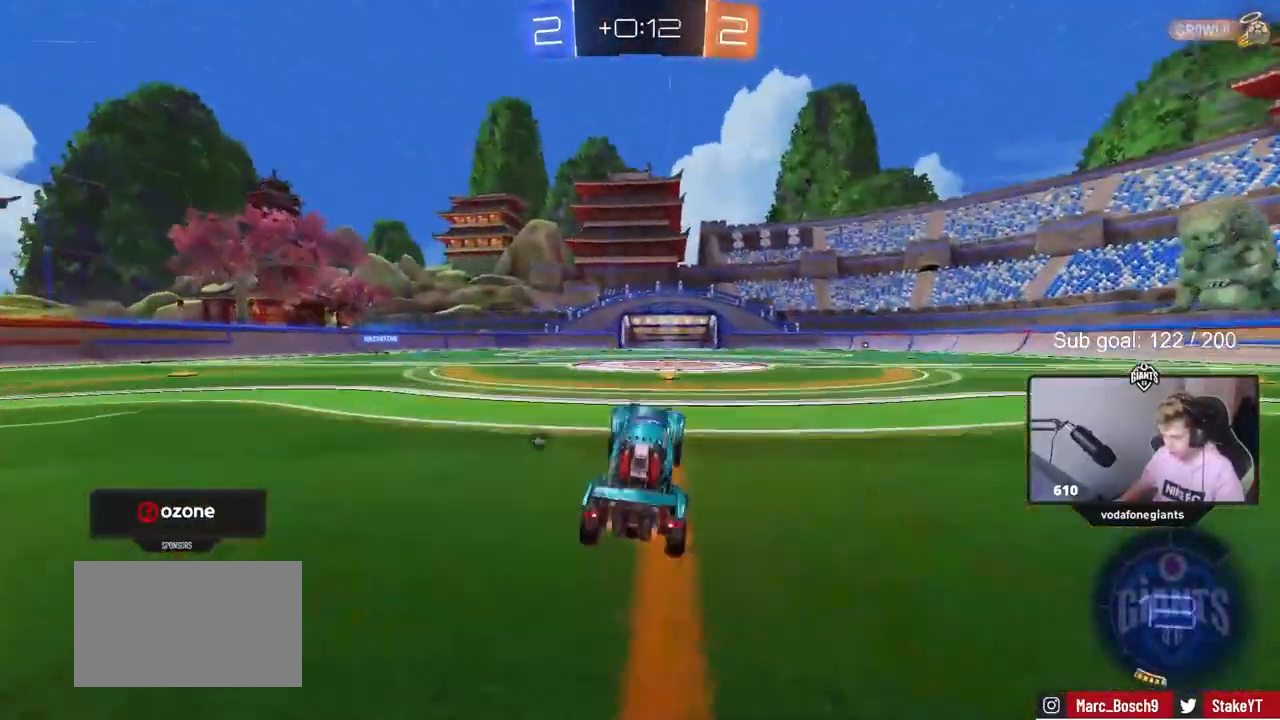
{"keys": ["w"], "mouse": ["right"], "events": [[150, "w", "down"], [250, "mouse_right", "down"], [300, "mouse_right", "up"], [300, "space", "down"], [400, "mouse_right", "down"], [483, "space", "up"]]}
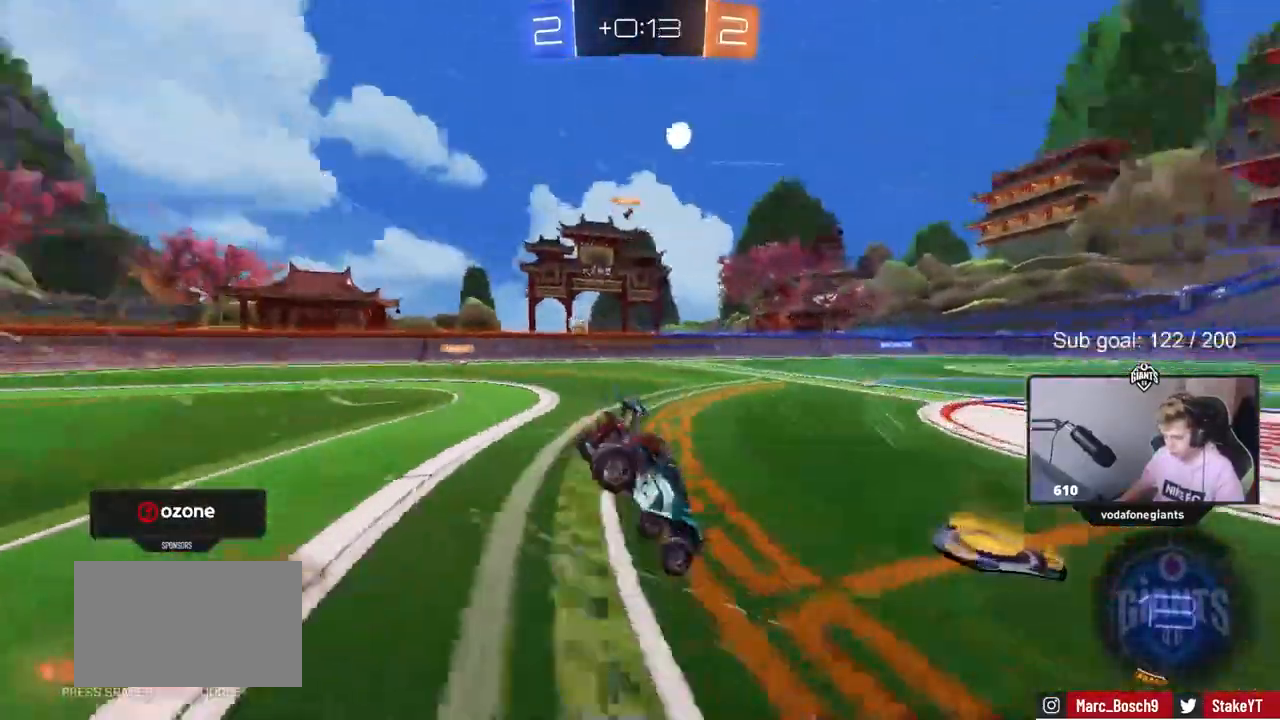
{"keys": ["w"], "mouse": [], "mouse_move": "still", "events": [[83, "mouse_right", "up"]]}
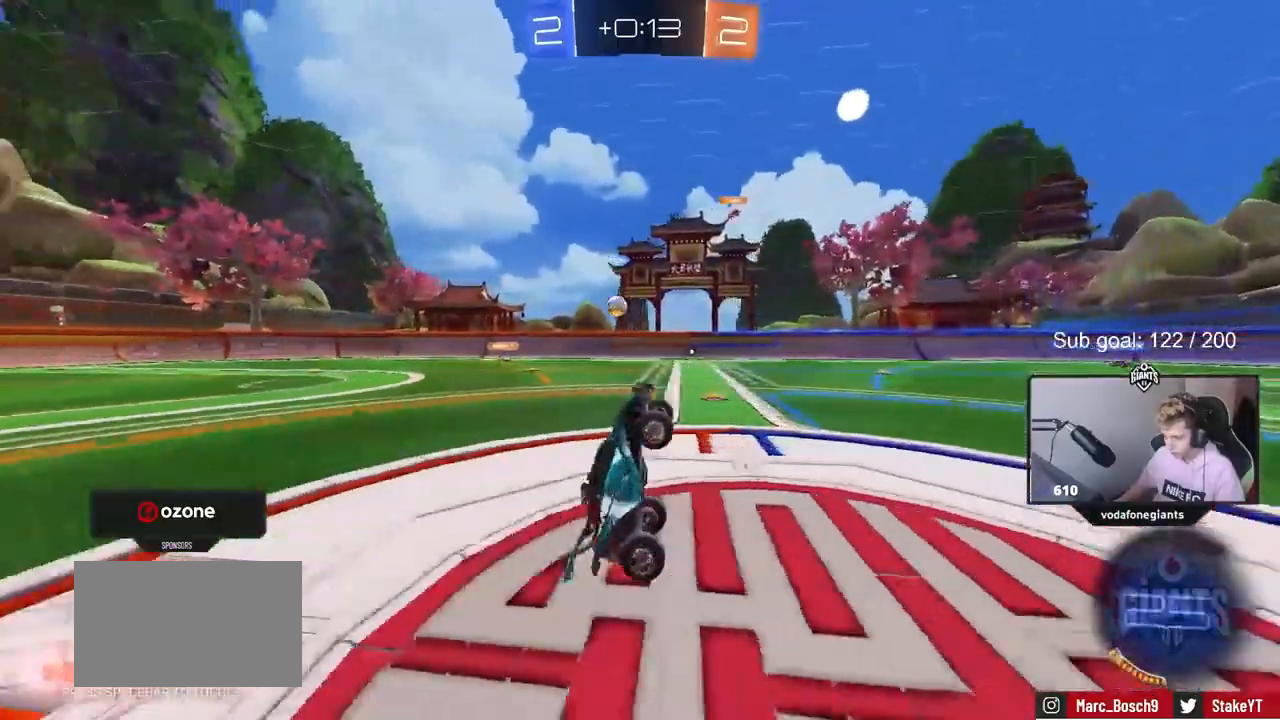
{"keys": ["w"], "mouse": [], "mouse_move": "still", "events": [[150, "w", "up"], [350, "w", "down"]]}
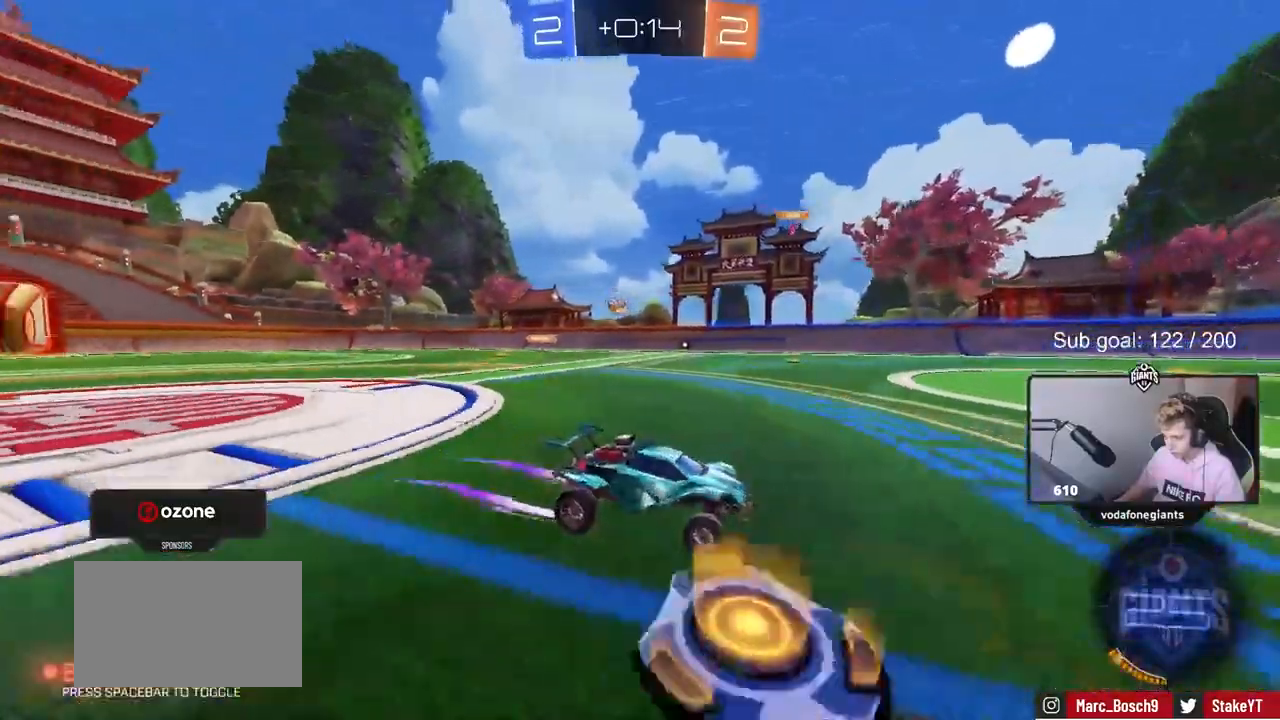
{"keys": ["d", "w"], "mouse": [], "mouse_move": "still", "events": [[450, "d", "down"]]}
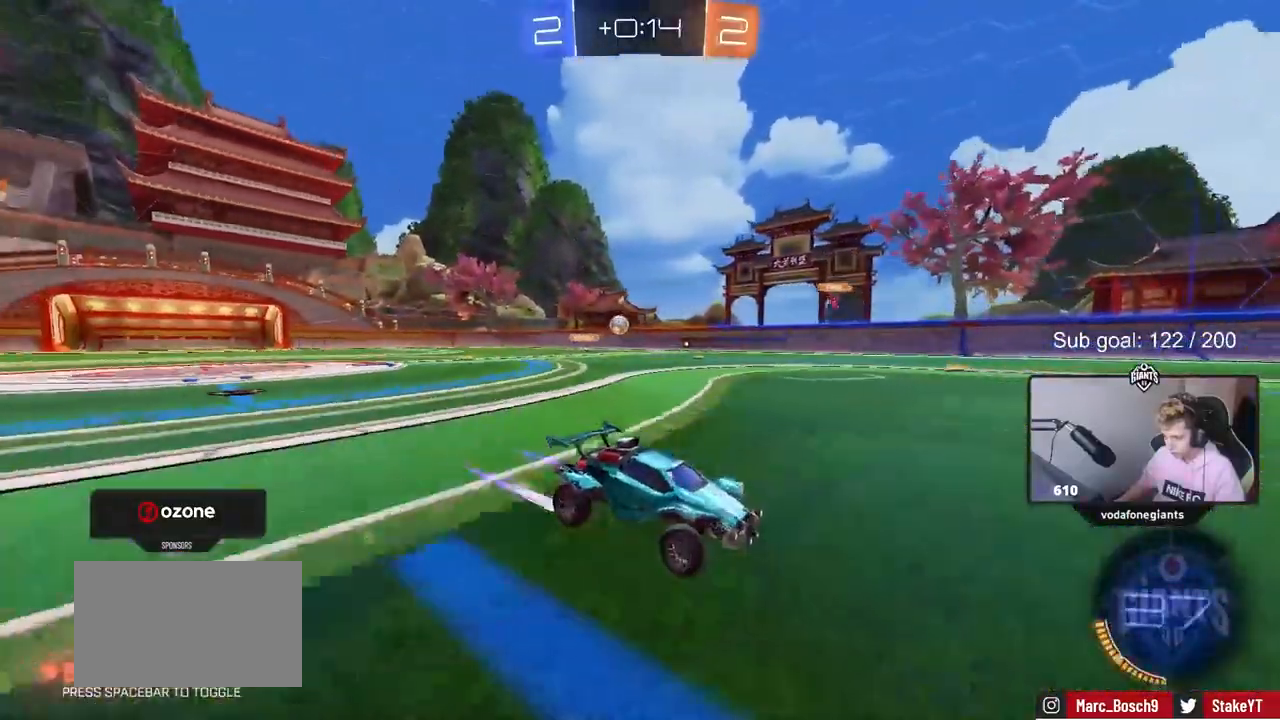
{"keys": ["d", "w"], "mouse": [], "mouse_move": "still", "events": [[50, "d", "up"], [333, "d", "down"]]}
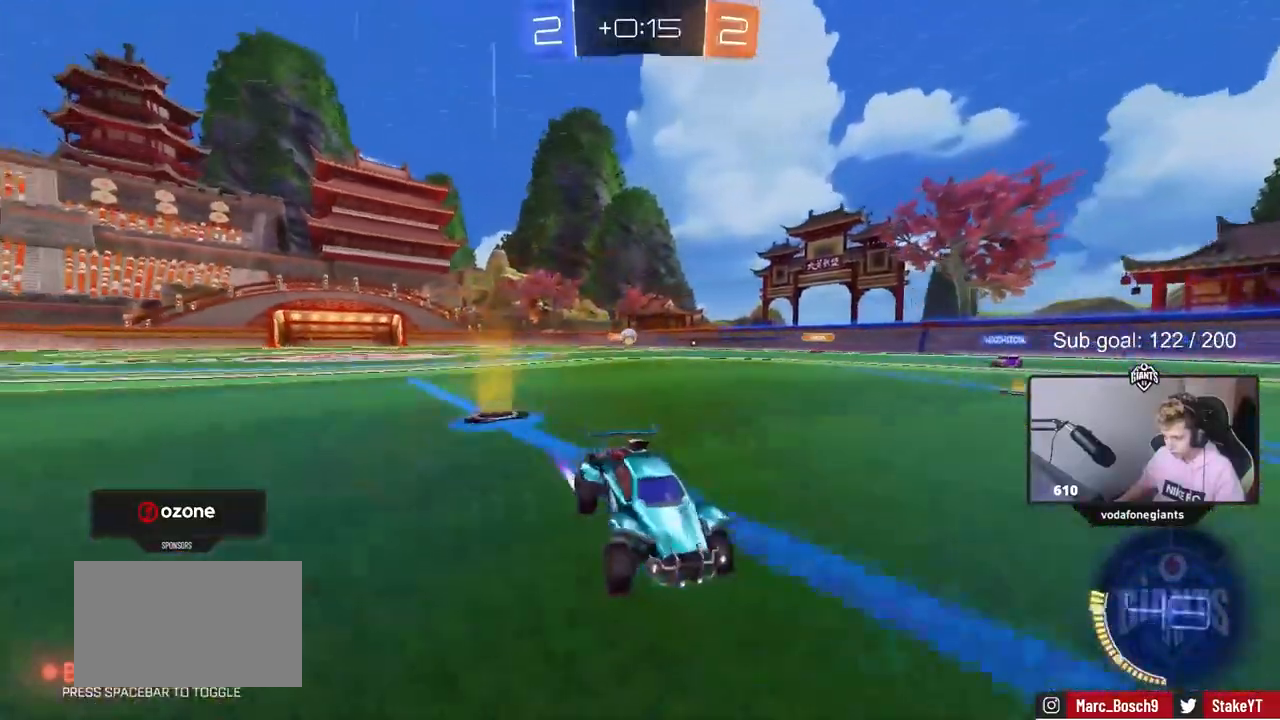
{"keys": ["a", "shift", "w"], "mouse": [], "mouse_move": "still", "events": [[117, "d", "up"], [167, "a", "down"], [300, "shift", "down"]]}
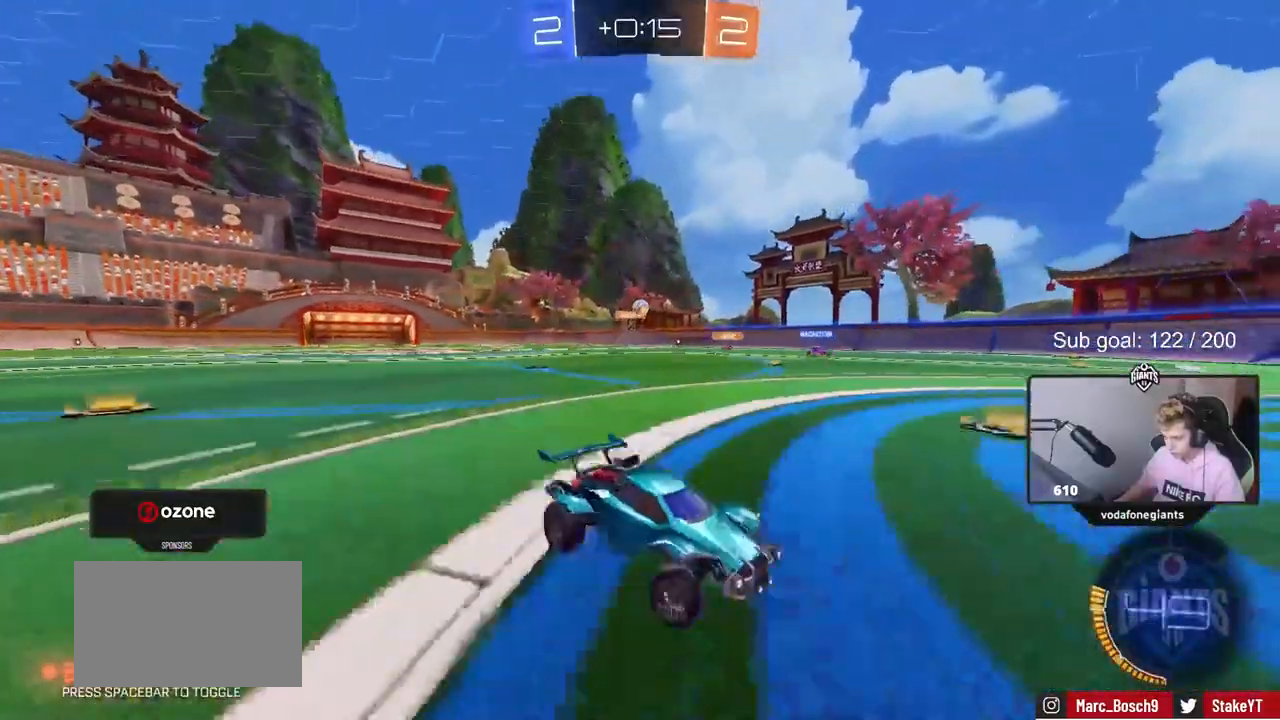
{"keys": ["w"], "mouse": [], "mouse_move": "still", "events": [[33, "shift", "up"], [67, "a", "up"], [150, "d", "down"], [300, "d", "up"]]}
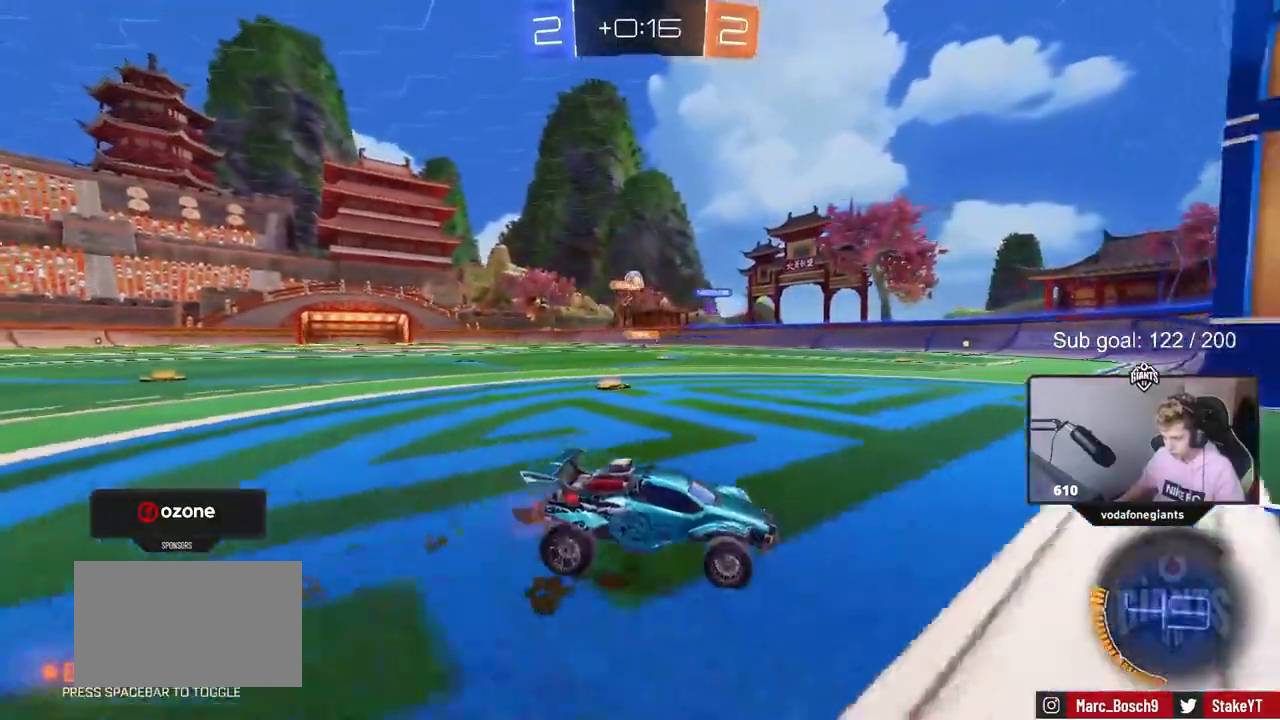
{"keys": ["w"], "mouse": [], "mouse_move": "still", "events": [[50, "a", "down"], [100, "shift", "down"], [333, "shift", "up"], [383, "a", "up"]]}
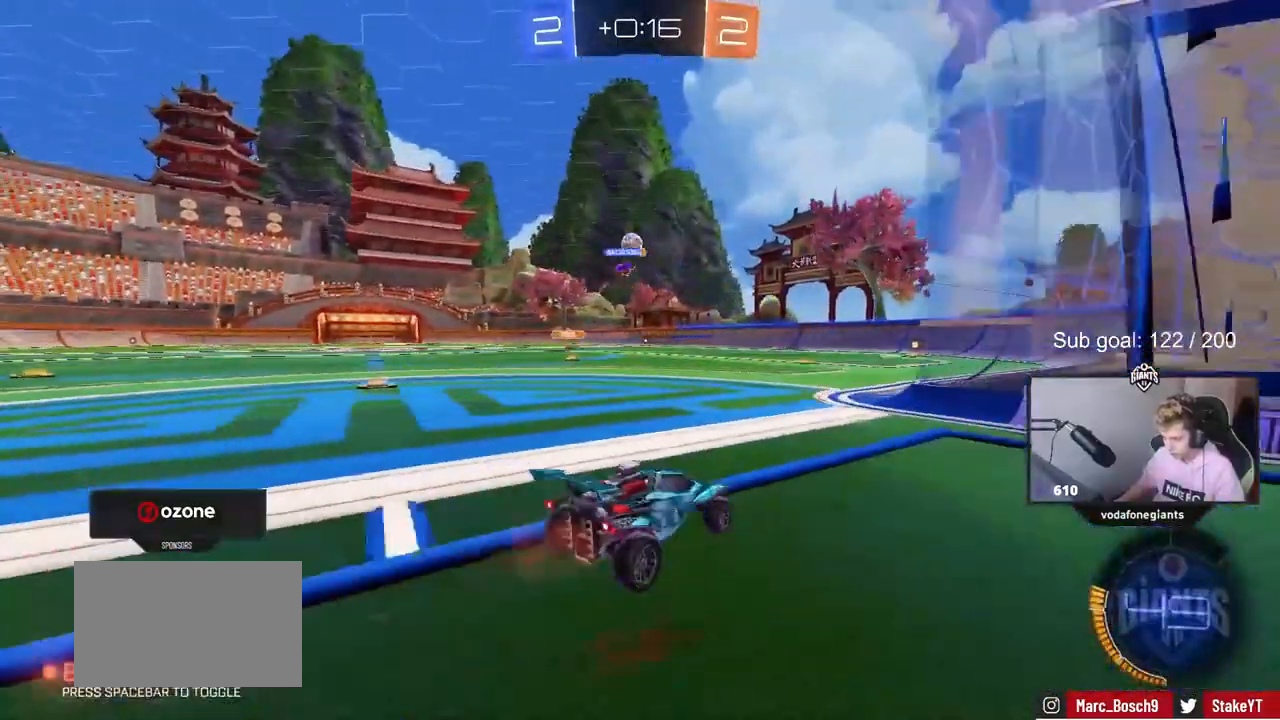
{"keys": ["d", "s"], "mouse": [], "mouse_move": "still", "events": [[67, "a", "down"], [200, "a", "up"], [350, "w", "up"], [450, "d", "down"], [483, "s", "down"]]}
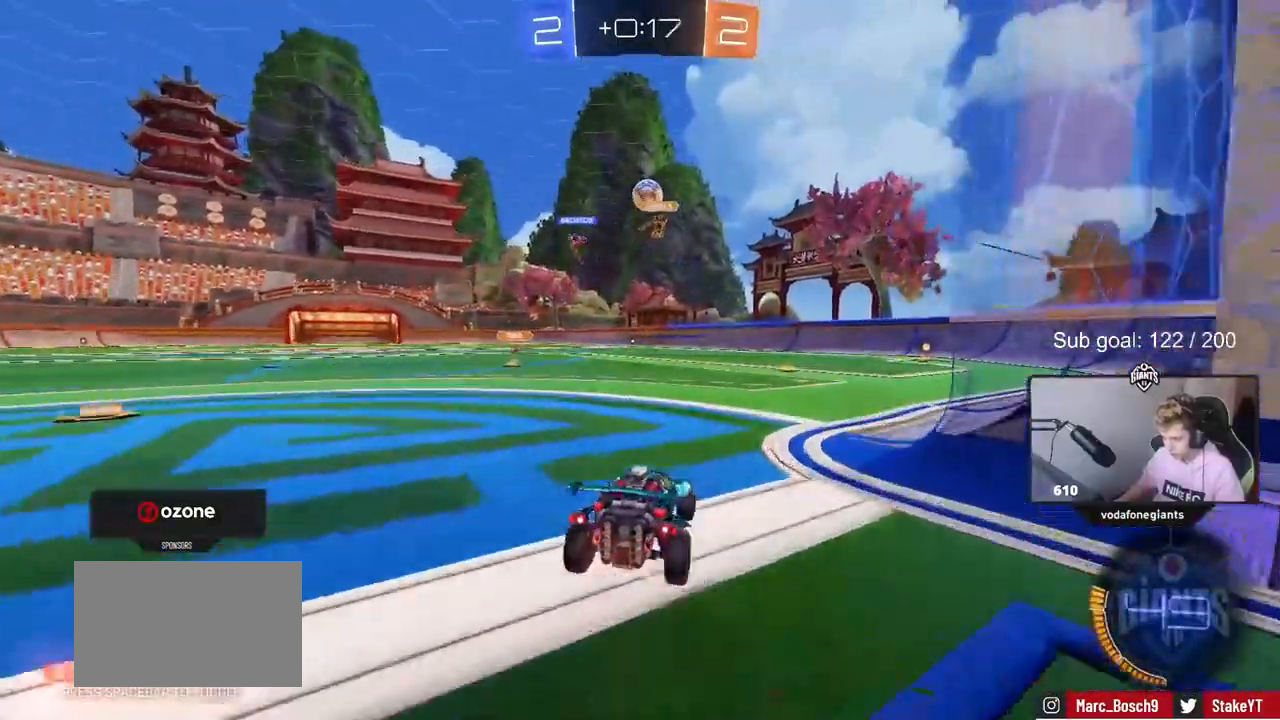
{"keys": ["w"], "mouse": [], "mouse_move": "still", "events": [[83, "s", "up"], [267, "w", "down"], [317, "d", "up"]]}
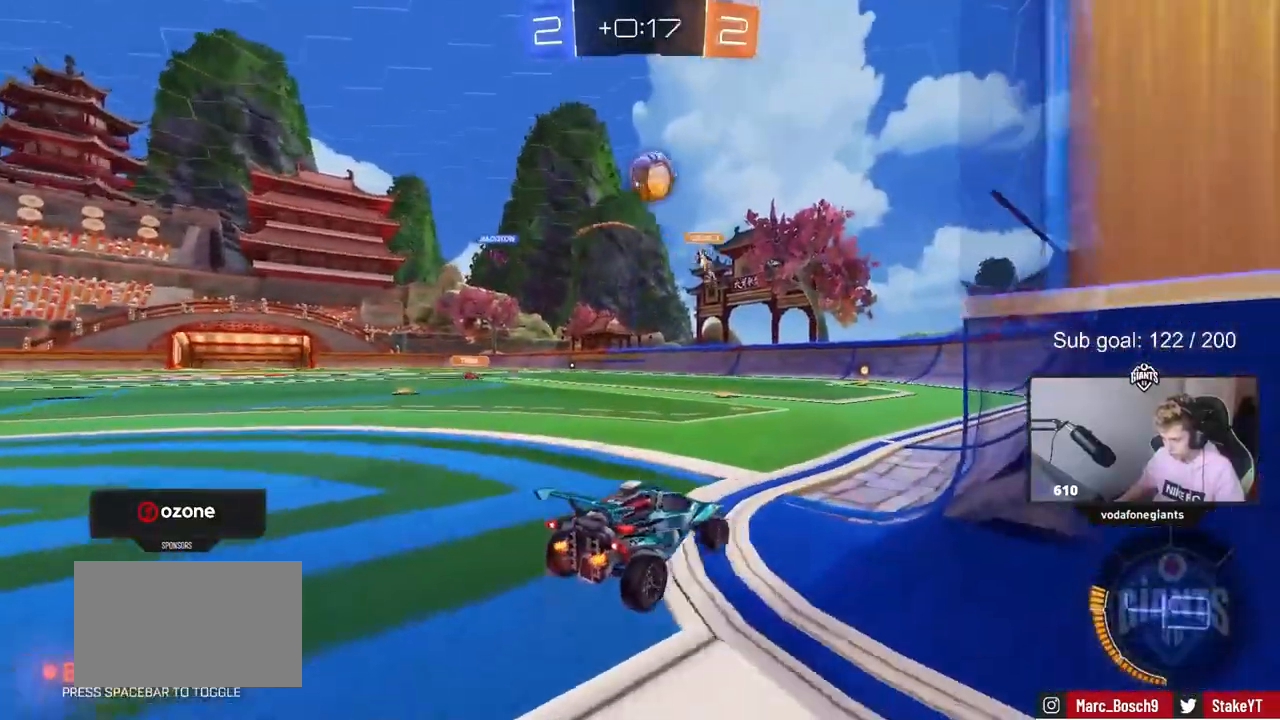
{"keys": [], "mouse": [], "mouse_move": "still", "events": [[50, "w", "up"], [133, "a", "down"], [133, "s", "down"], [233, "a", "up"], [283, "s", "up"]]}
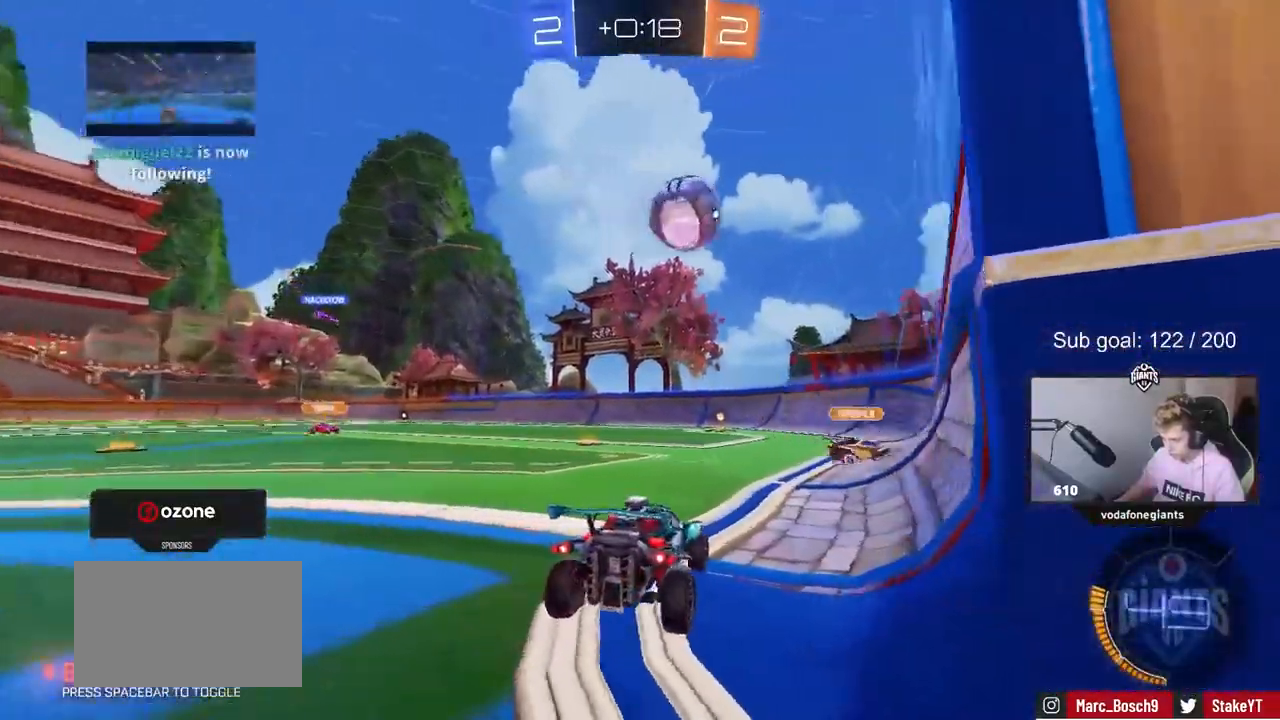
{"keys": ["a", "w"], "mouse": [], "mouse_move": "still", "events": [[117, "w", "down"], [150, "a", "down"], [350, "a", "up"], [433, "w", "up"], [483, "a", "down"], [483, "w", "down"]]}